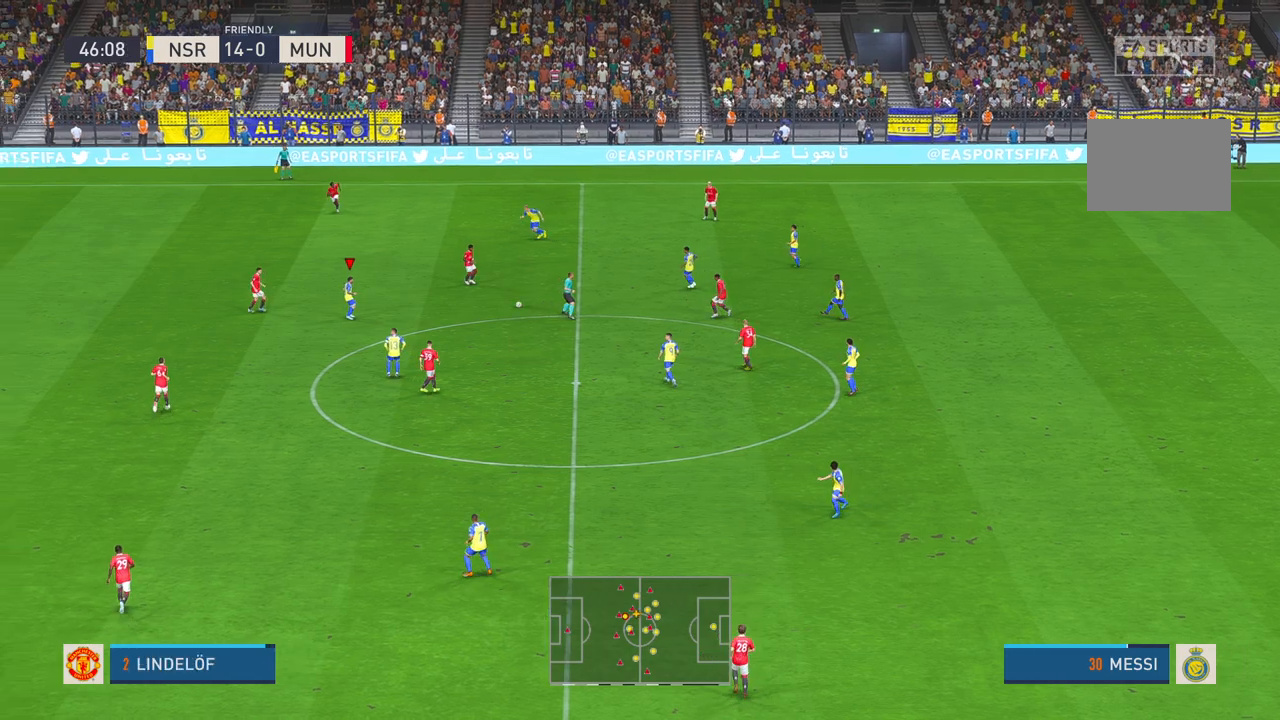
Gameplay with a controller (Xbox layout); each line is a JSON object with the inputs held at the frame after it (dt_ms = milliseconds from this image to that frame). "events" lists button and stick changes between this image and that frame as [ms after this image, input, new state], when the widget could be followed in between. Not read: L3 R1 R2 R3 SELECT.
{"dt_ms": 500, "buttons": [], "left_stick": "down", "right_stick": "center", "events": [[67, "left_stick", "down"], [267, "left_stick", "center"], [500, "left_stick", "down"]]}
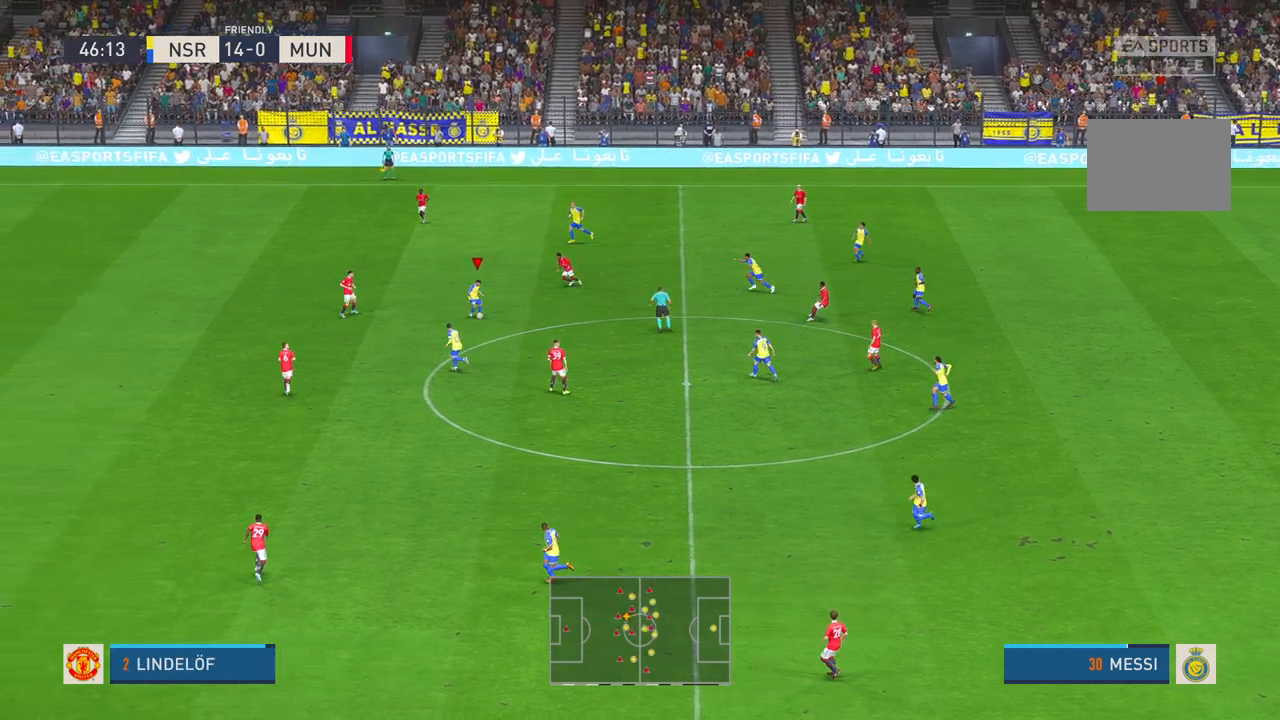
{"dt_ms": 500, "buttons": [], "left_stick": "down-left", "right_stick": "center", "events": [[183, "left_stick", "down-left"]]}
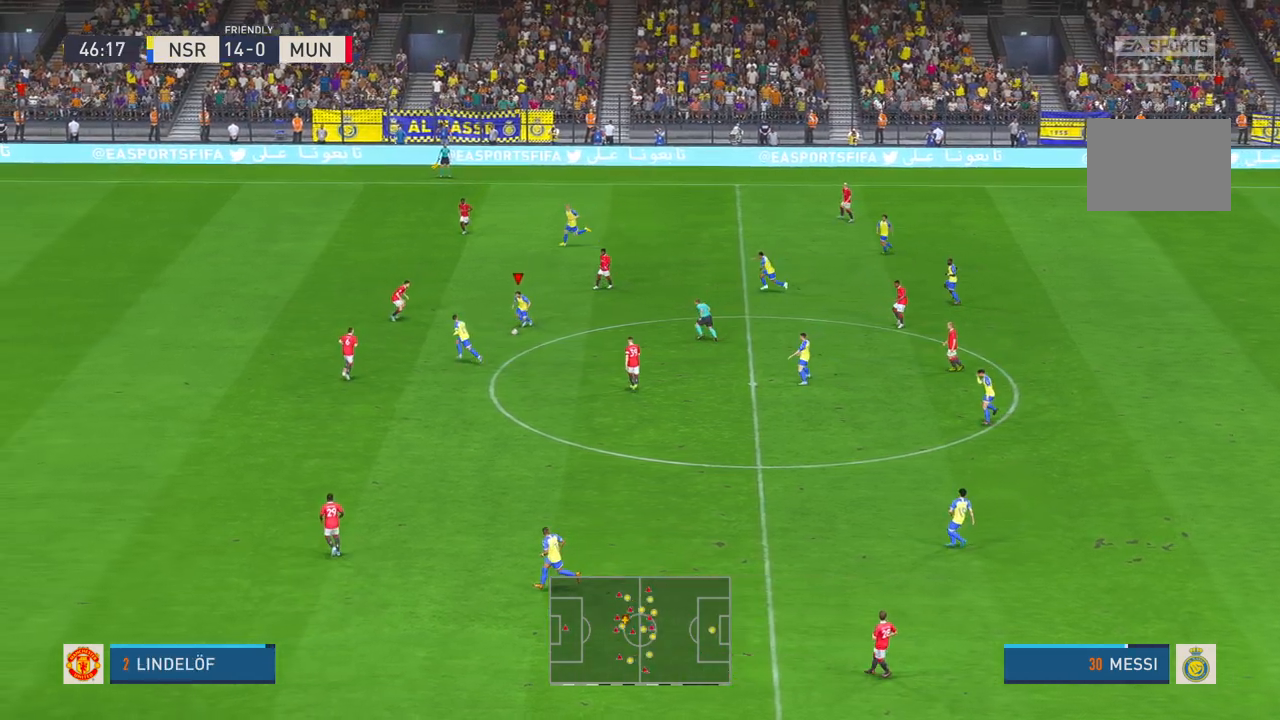
{"dt_ms": 500, "buttons": [], "left_stick": "down-left", "right_stick": "center", "events": []}
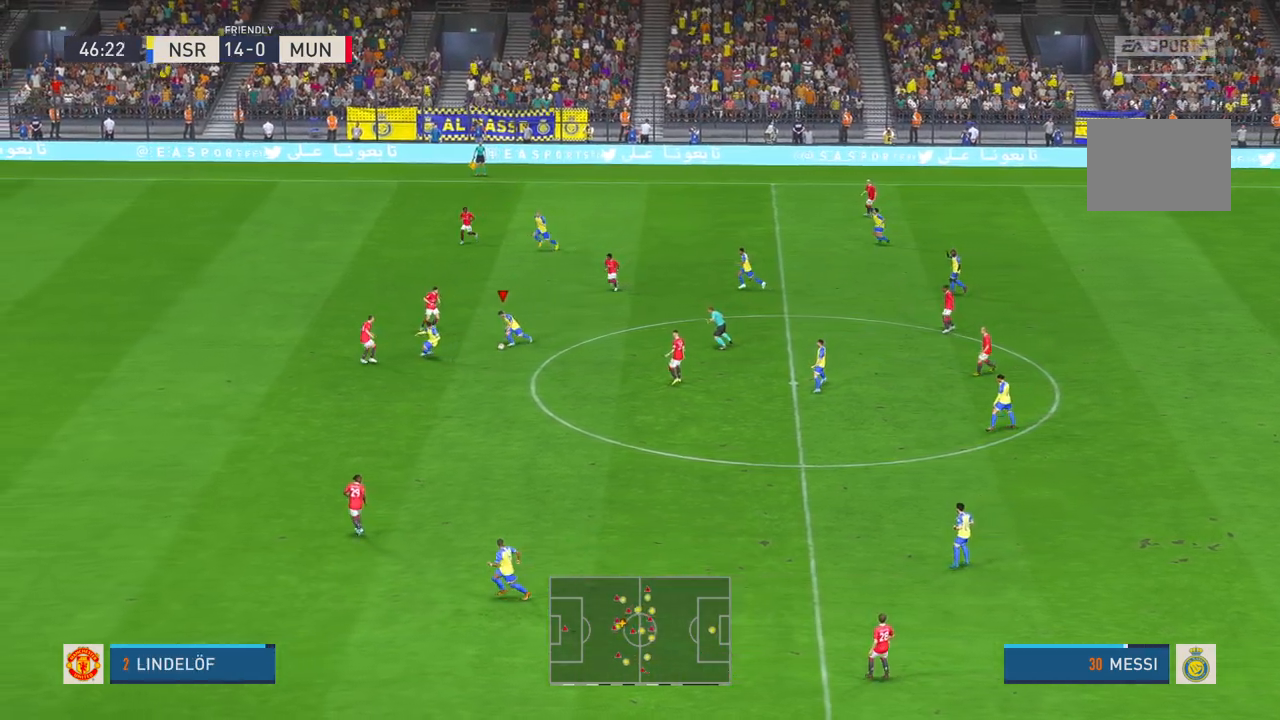
{"dt_ms": 500, "buttons": [], "left_stick": "down-left", "right_stick": "center", "events": []}
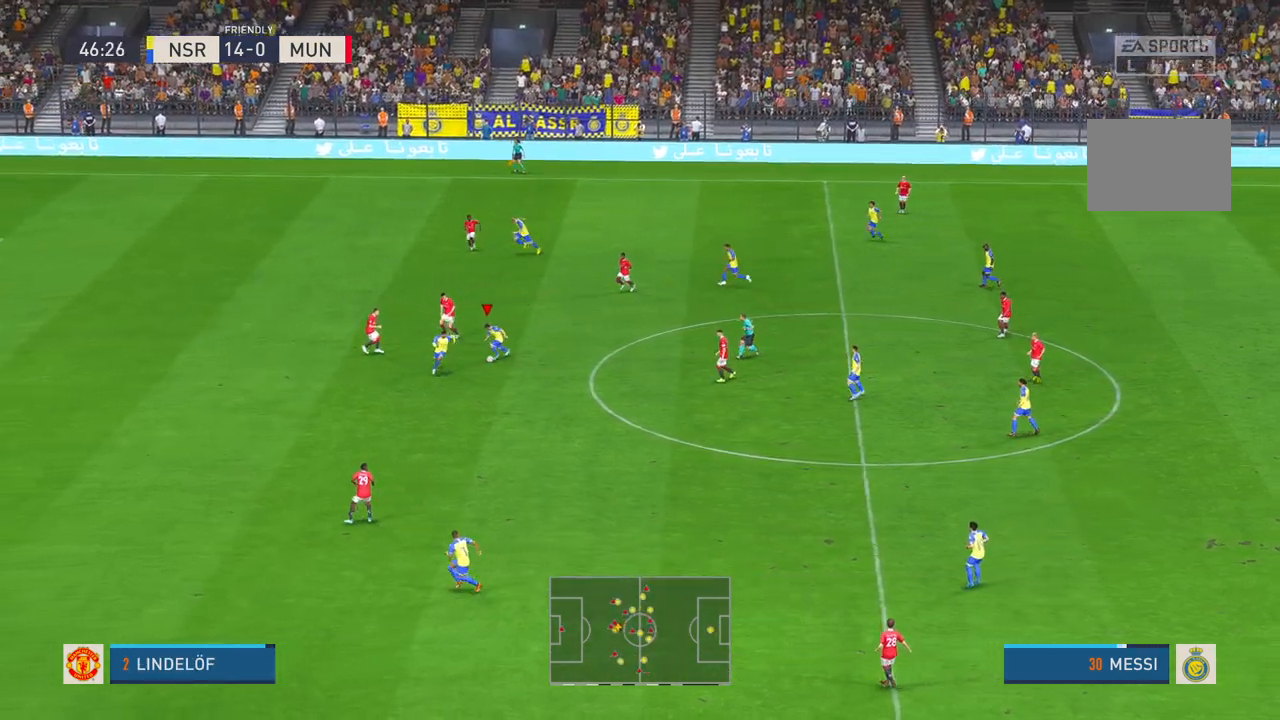
{"dt_ms": 500, "buttons": [], "left_stick": "down-left", "right_stick": "center", "events": []}
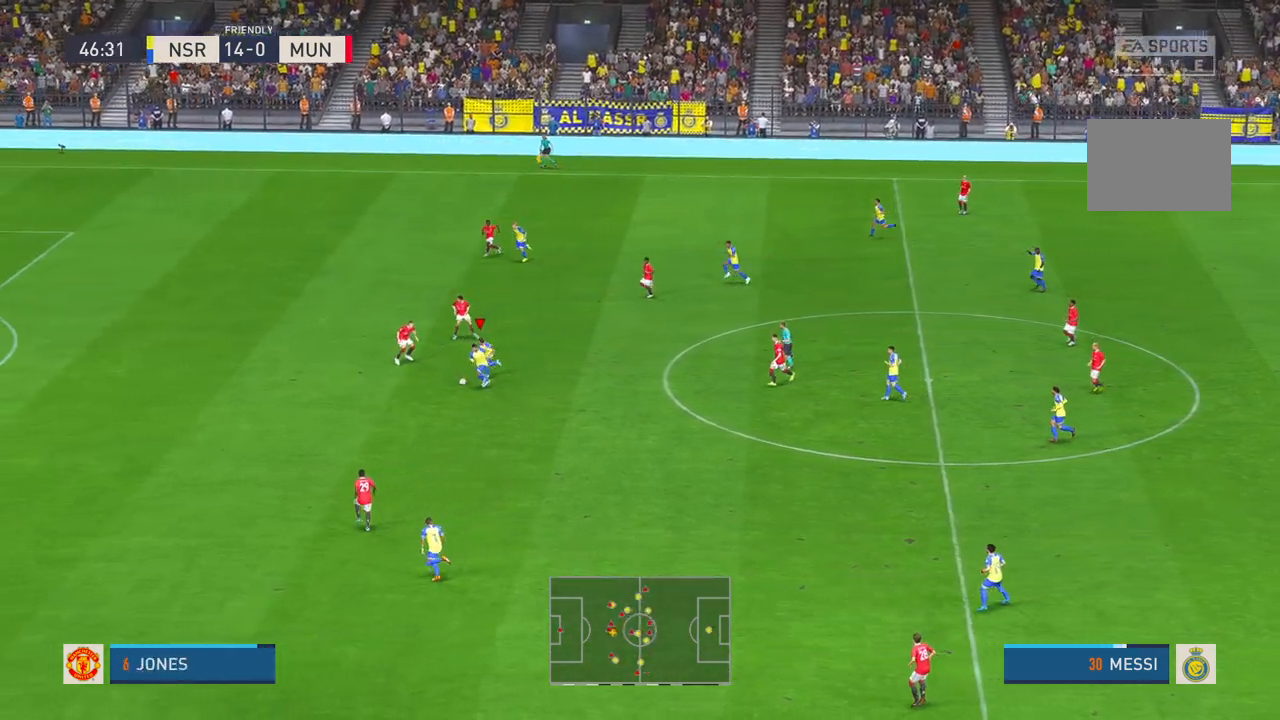
{"dt_ms": 500, "buttons": [], "left_stick": "left", "right_stick": "center", "events": [[317, "left_stick", "left"]]}
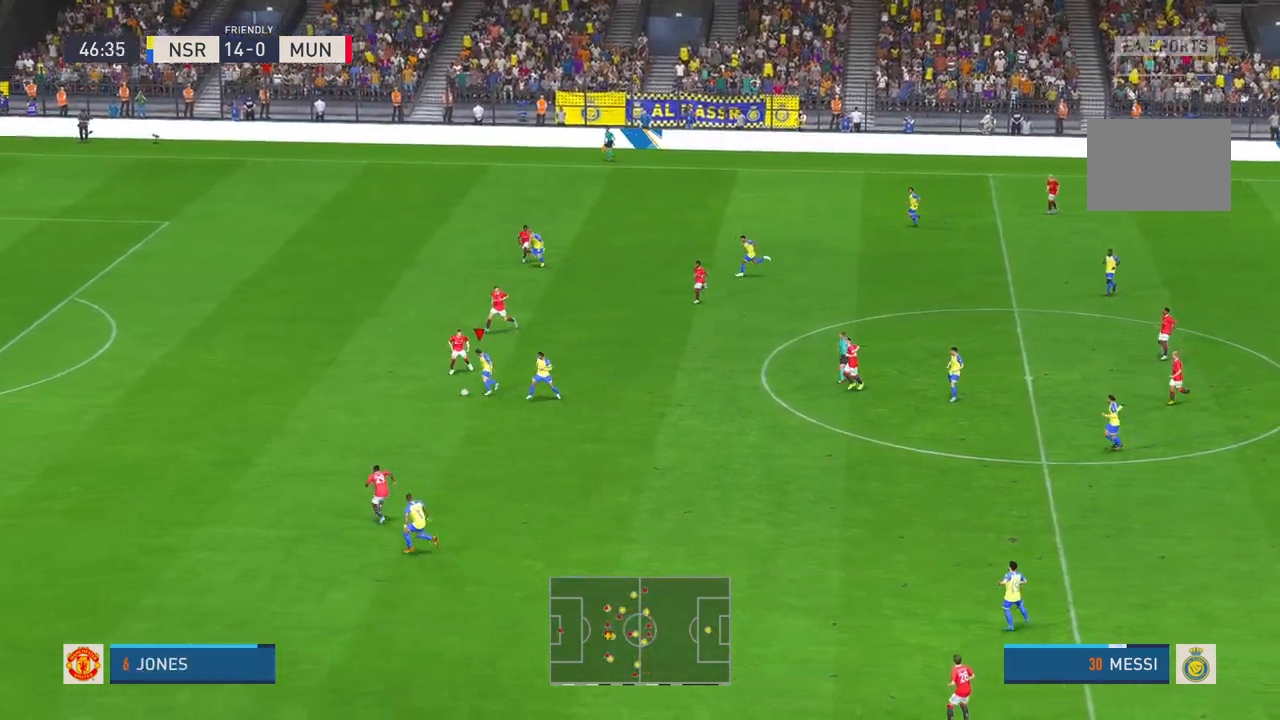
{"dt_ms": 500, "buttons": [], "left_stick": "left", "right_stick": "center", "events": []}
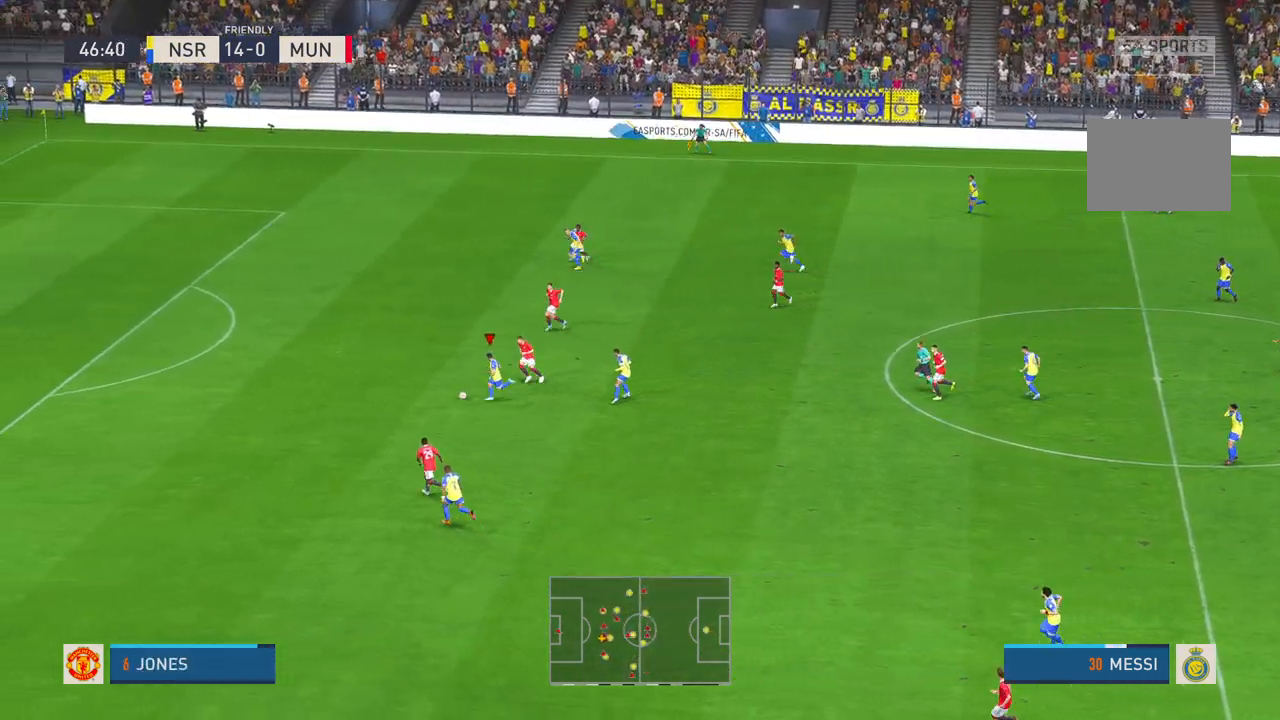
{"dt_ms": 500, "buttons": [], "left_stick": "up-left", "right_stick": "center", "events": [[367, "left_stick", "up-left"]]}
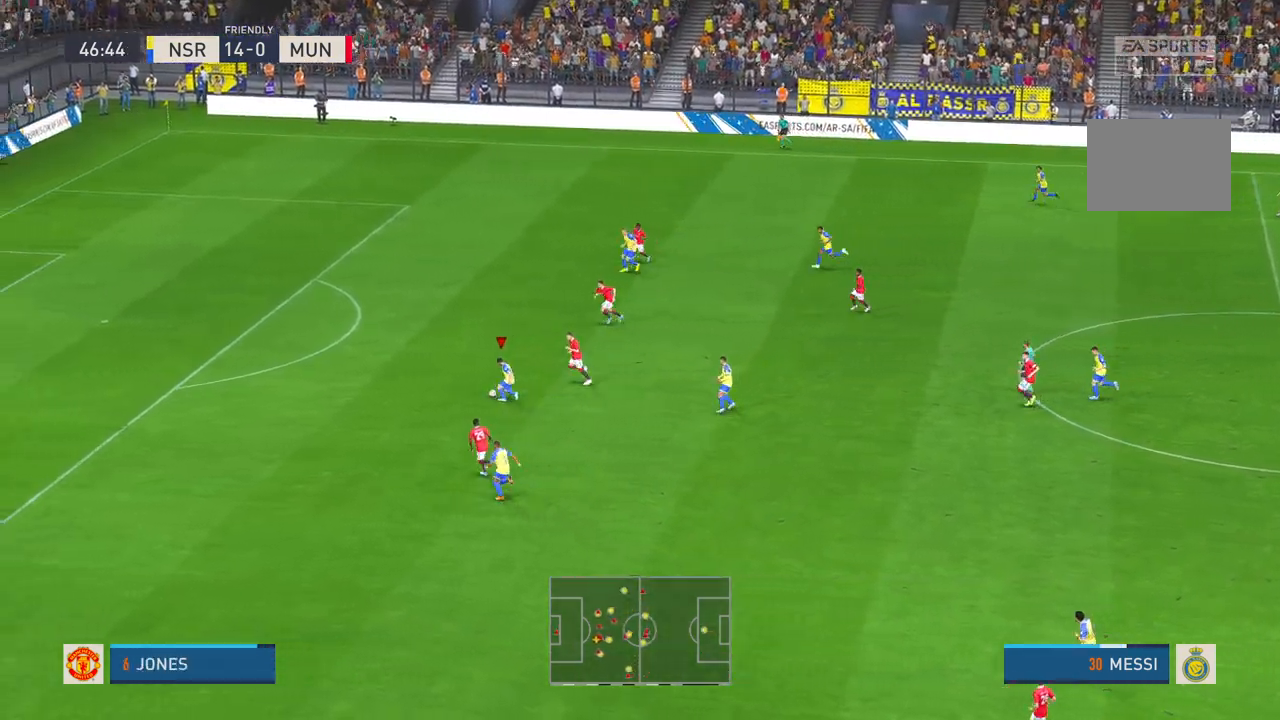
{"dt_ms": 500, "buttons": [], "left_stick": "up-left", "right_stick": "center", "events": []}
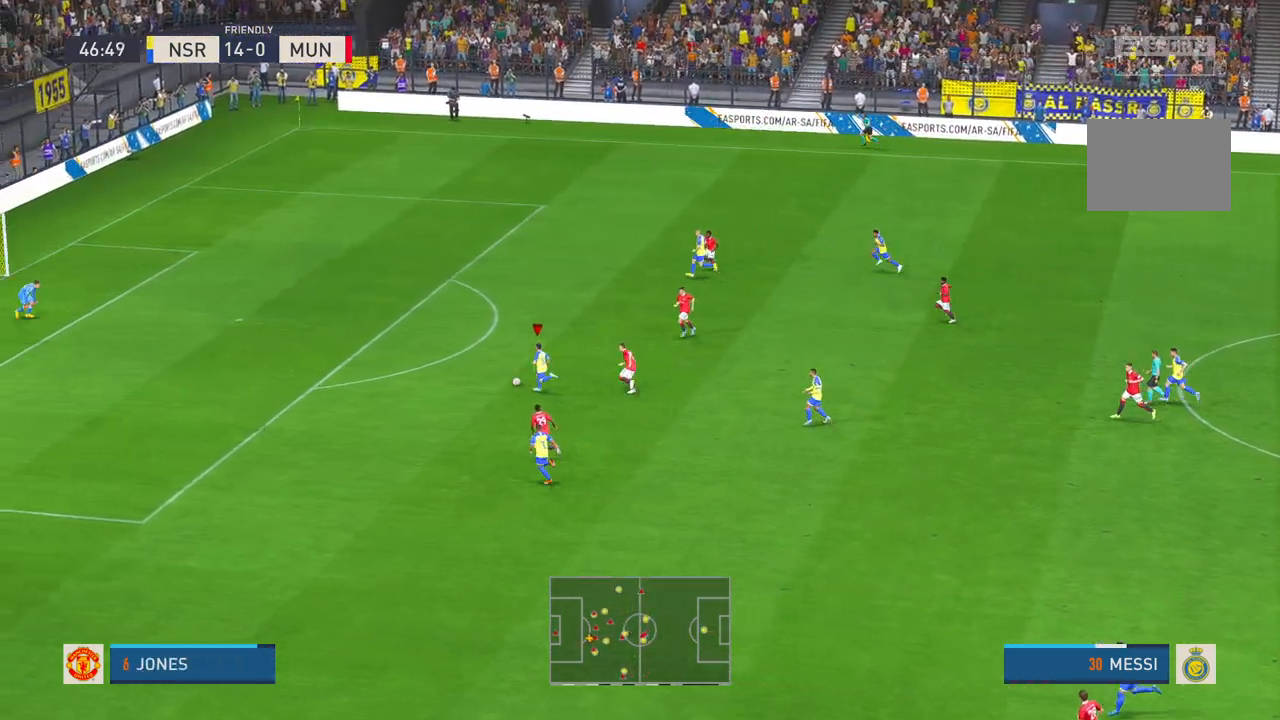
{"dt_ms": 500, "buttons": [], "left_stick": "up-left", "right_stick": "center", "events": []}
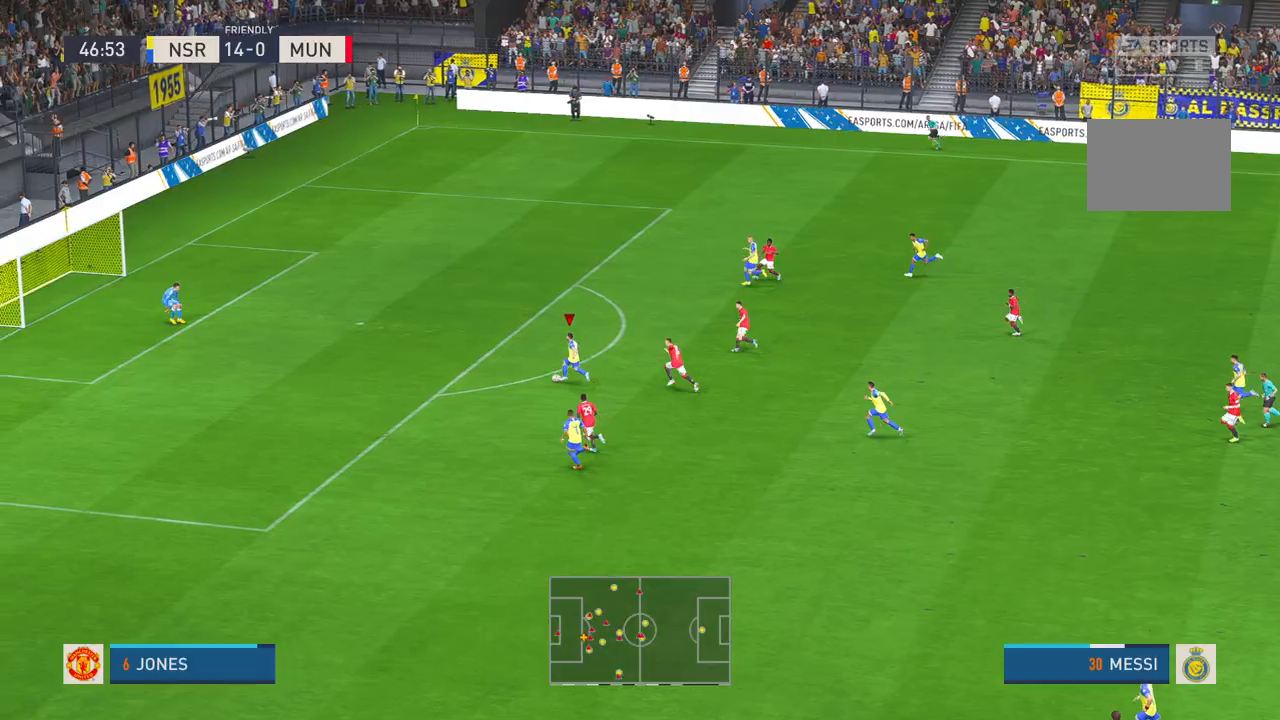
{"dt_ms": 500, "buttons": [], "left_stick": "left", "right_stick": "center", "events": [[300, "left_stick", "left"]]}
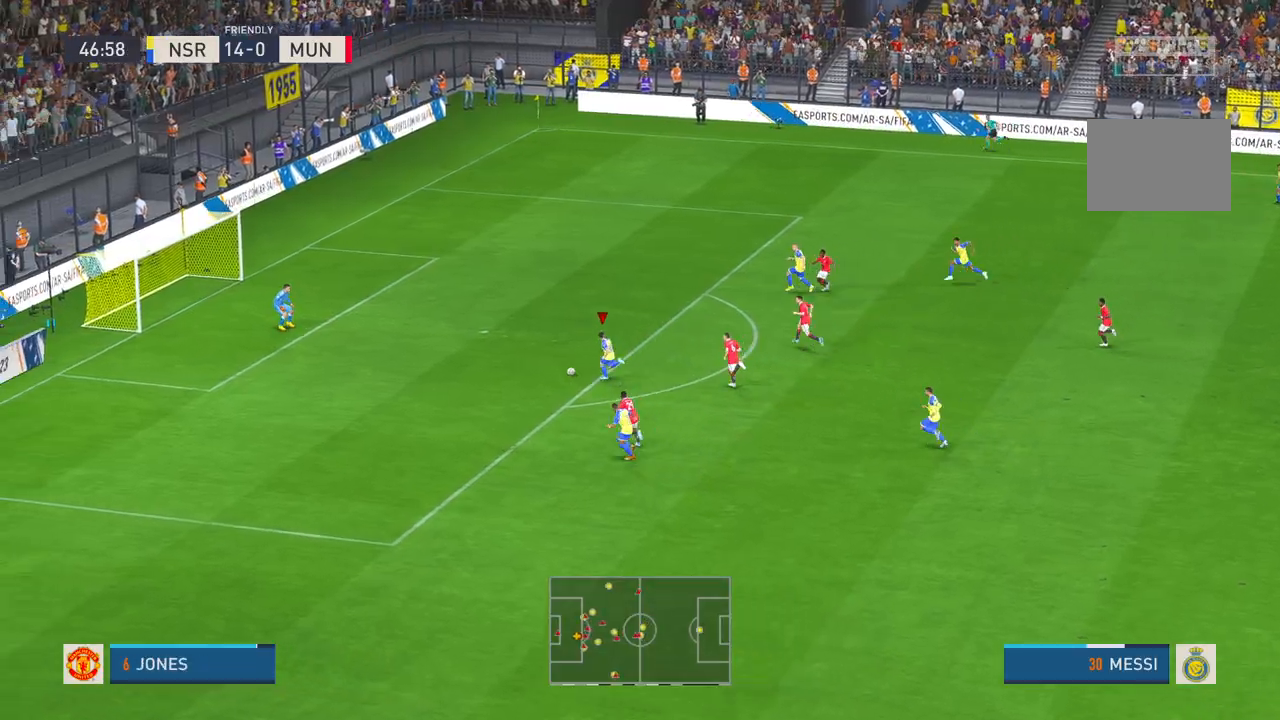
{"dt_ms": 500, "buttons": [], "left_stick": "left", "right_stick": "center", "events": []}
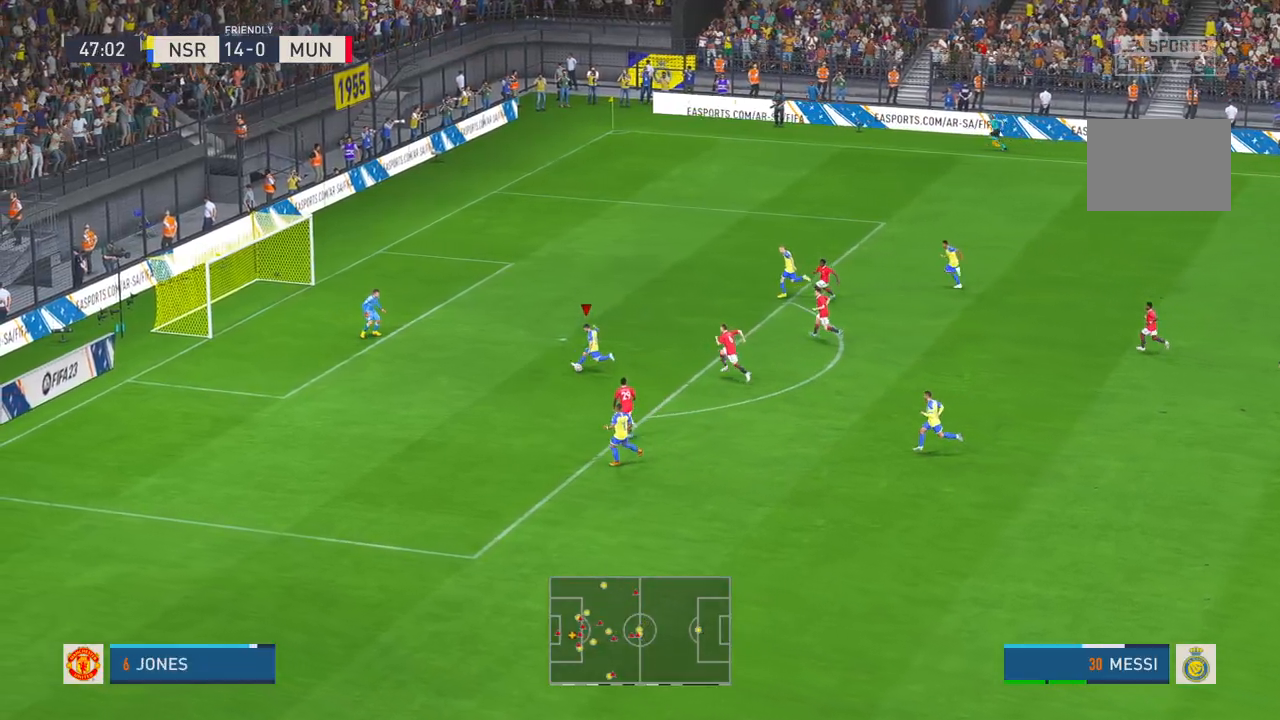
{"dt_ms": 500, "buttons": [], "left_stick": "down-left", "right_stick": "center", "events": [[400, "left_stick", "down-left"]]}
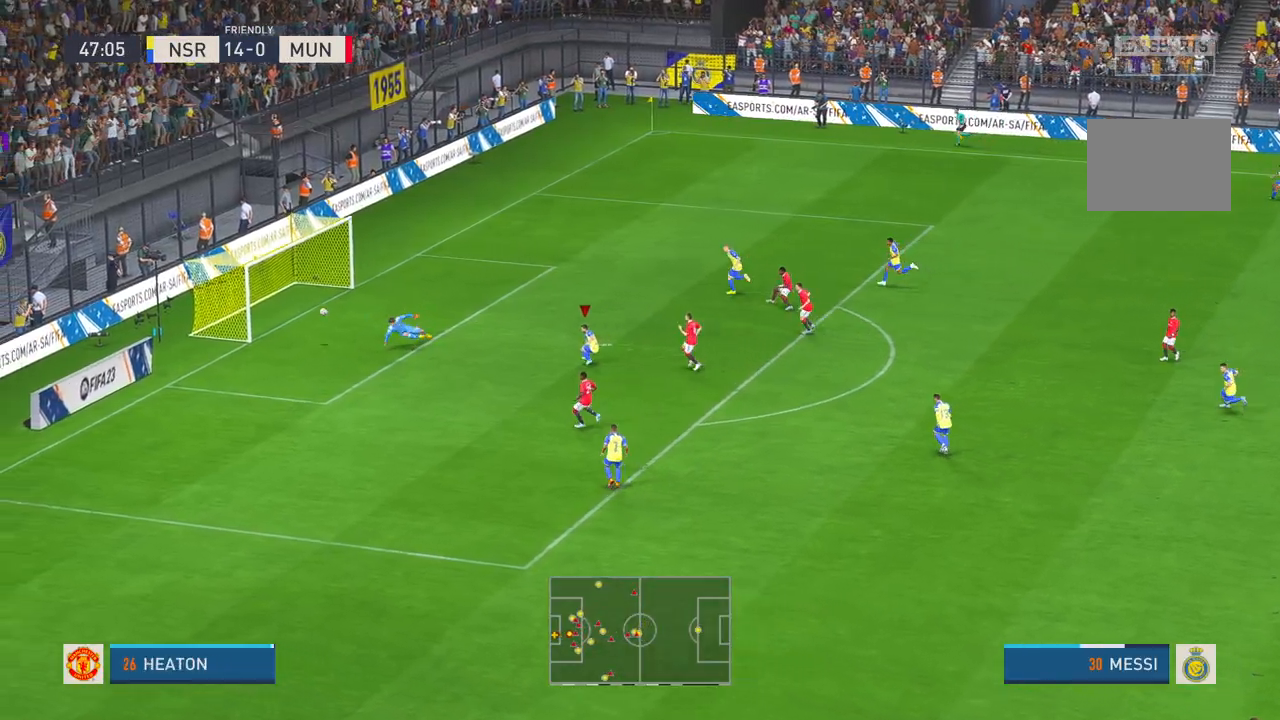
{"dt_ms": 1000, "buttons": [], "left_stick": "down-left", "right_stick": "center"}
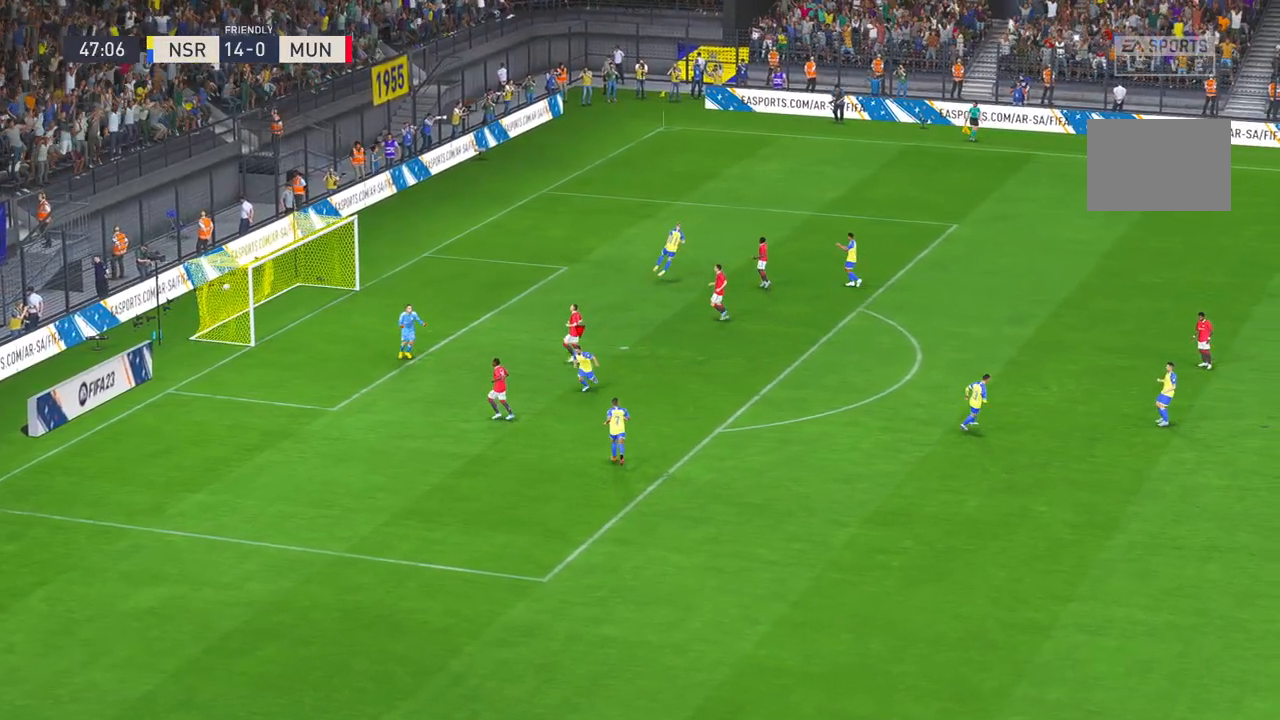
{"dt_ms": 500, "buttons": [], "left_stick": "down-left", "right_stick": "center", "events": []}
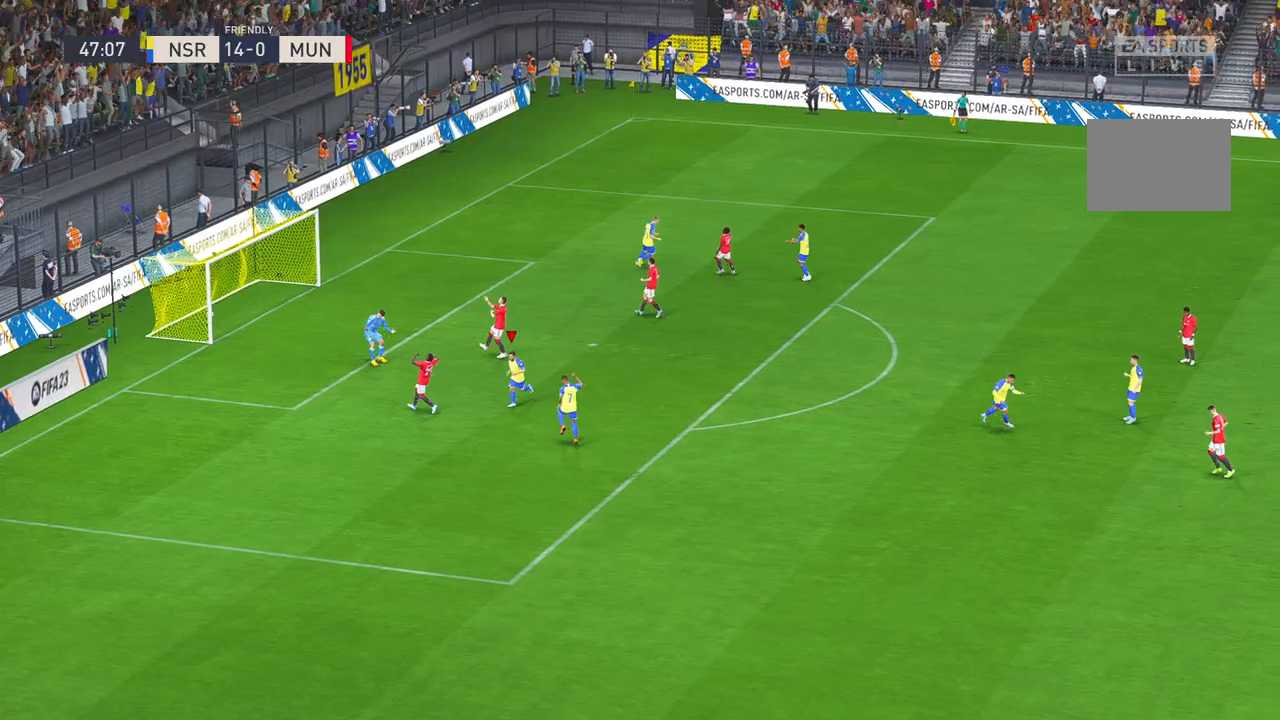
{"dt_ms": 500, "buttons": [], "left_stick": "down-left", "right_stick": "center", "events": []}
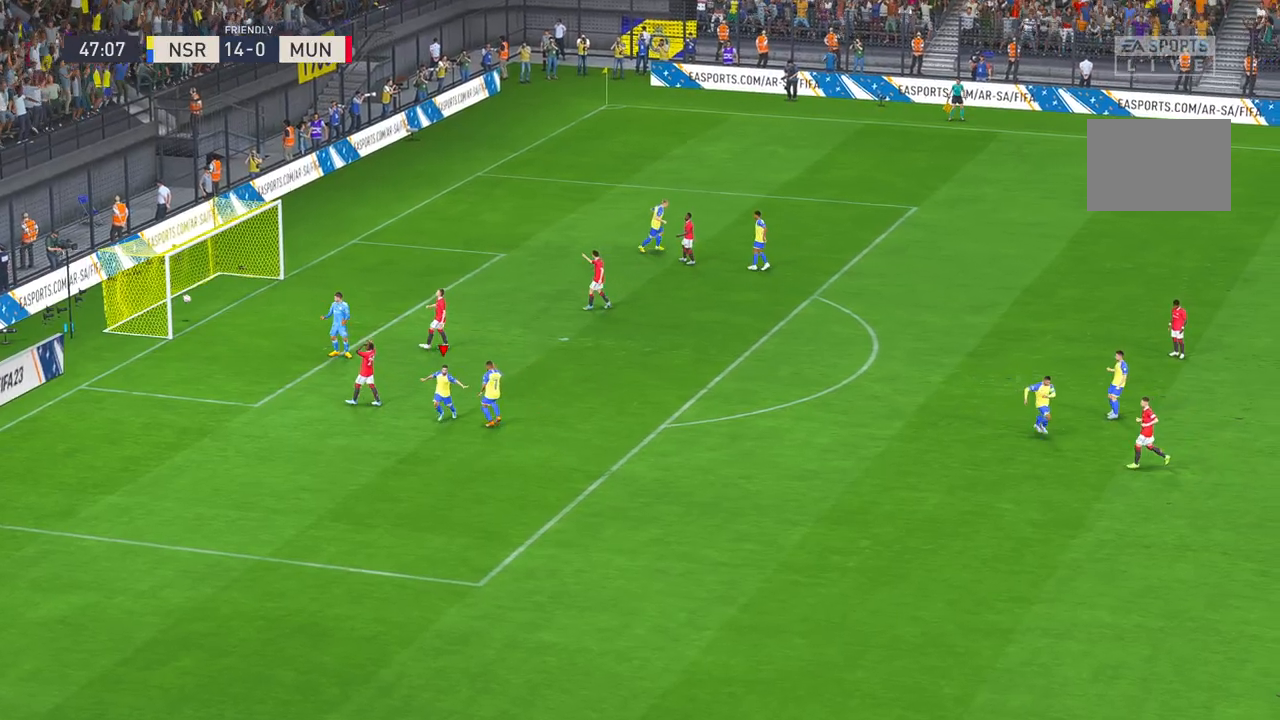
{"dt_ms": 500, "buttons": [], "left_stick": "center", "right_stick": "center", "events": [[133, "left_stick", "center"]]}
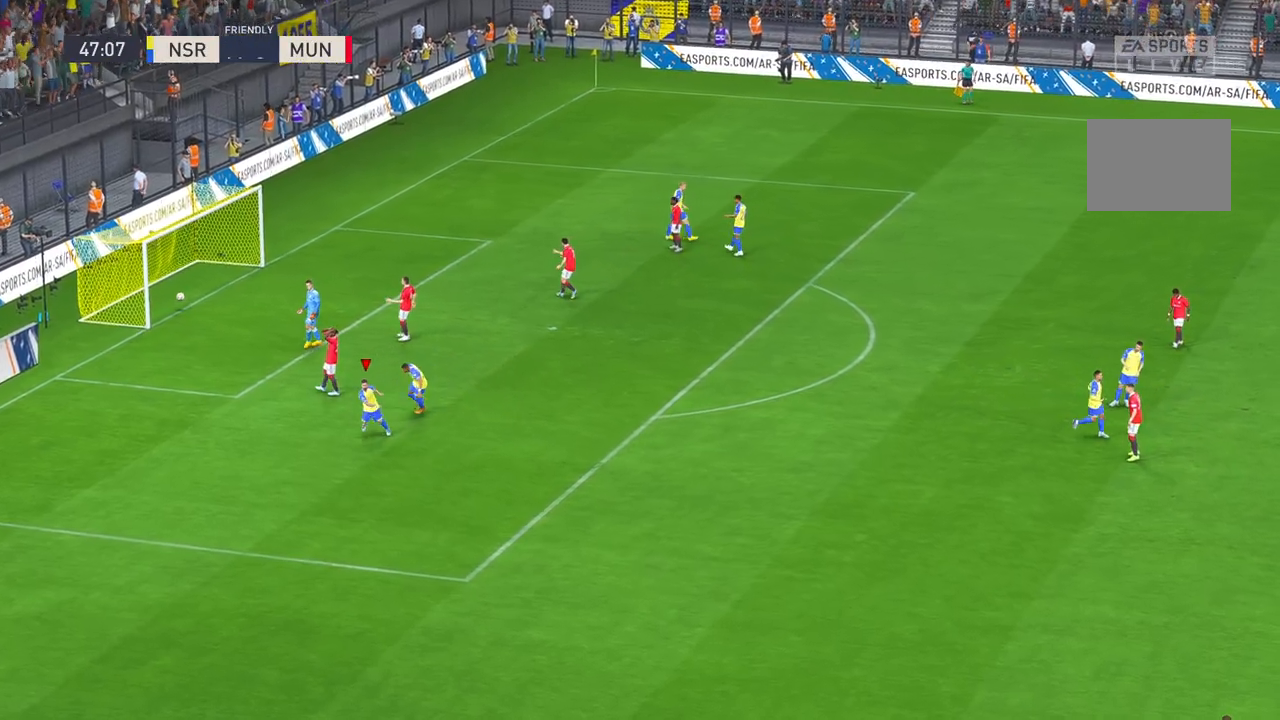
{"dt_ms": 500, "buttons": [], "left_stick": "center", "right_stick": "center", "events": []}
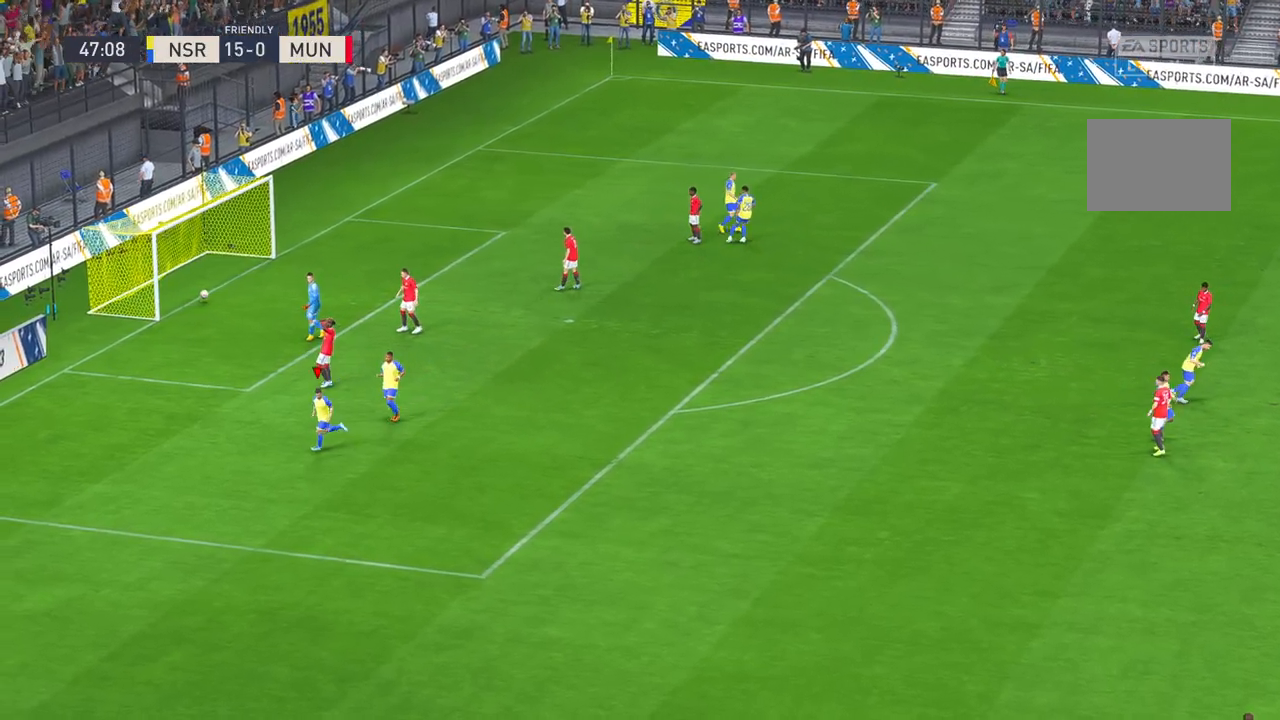
{"dt_ms": 500, "buttons": [], "left_stick": "center", "right_stick": "center", "events": []}